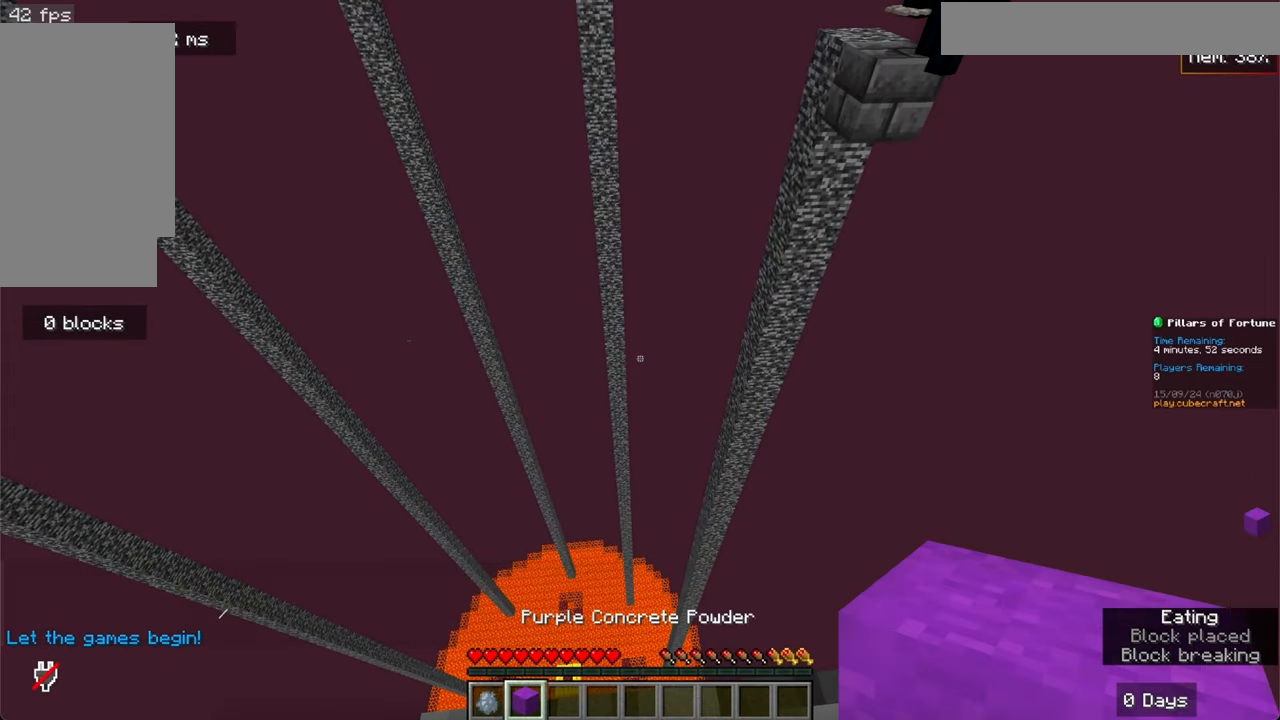
Gameplay with keyboard and mouse; each line is a JSON object with the keys and mouse buttons held at the frame after it. "events" lists presses ("down") and releases ("up") of "a", "d", "s", "space", "w", "mouse_left" and "mouse_right" between this image and that frame as [ms after this image, input, new state], when the widget could be followed in between. "mouse_left", "mouse_right" = the "left", "right" buttons of the "mouse" list. No other keys are recorded. Fast repeated clicks can show as one long hold. Mouse movement is not recorded.
{"keys": [], "mouse": [], "events": []}
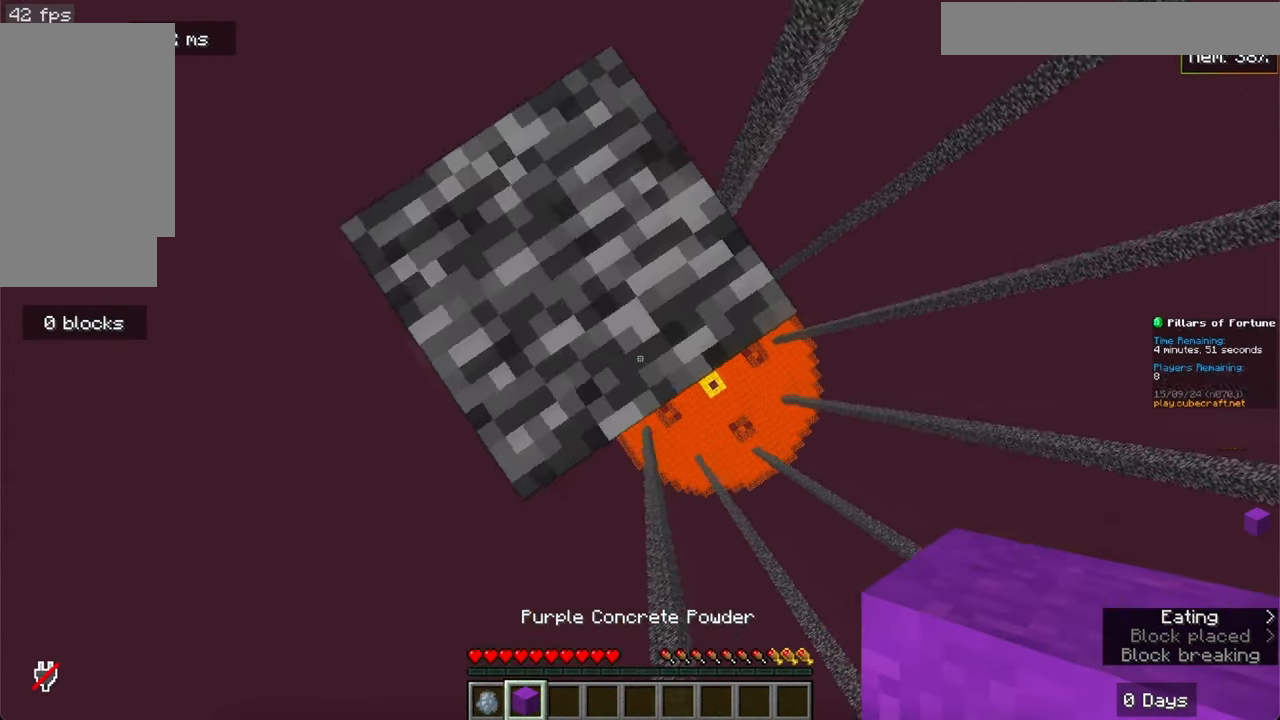
{"keys": [], "mouse": []}
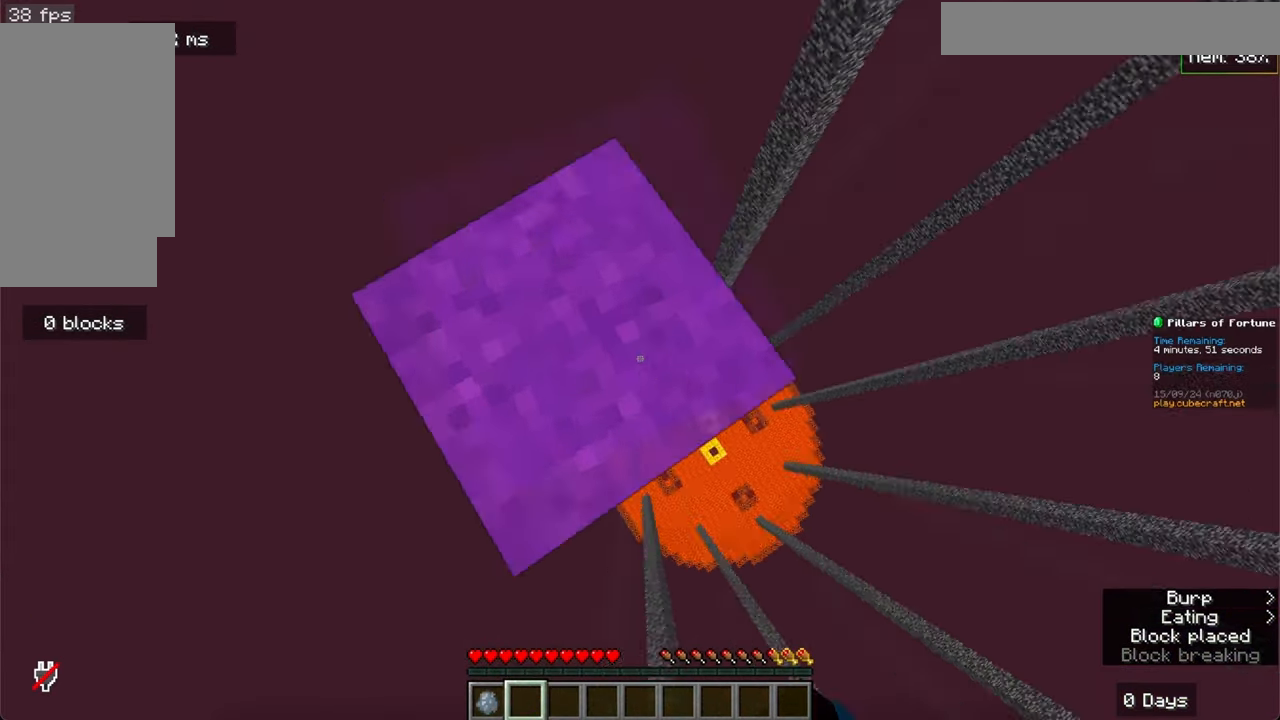
{"keys": ["a", "s"], "mouse": [], "events": [[250, "a", "down"], [467, "s", "down"]]}
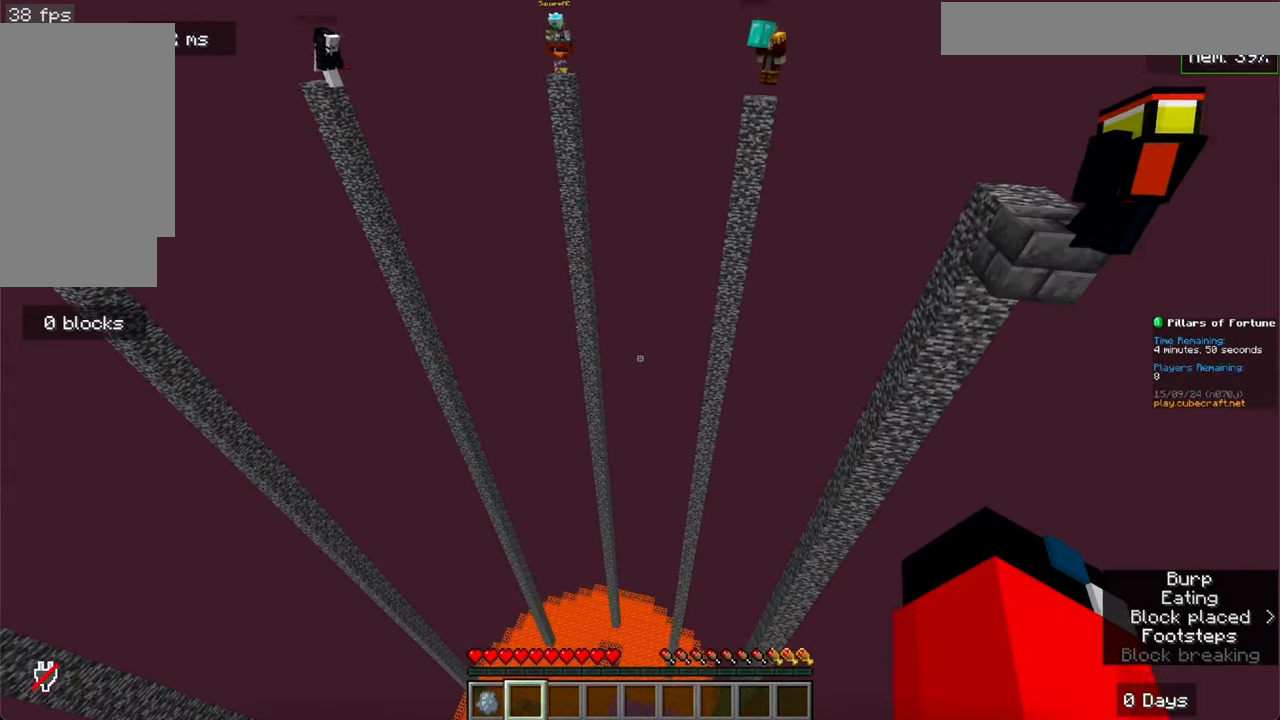
{"keys": ["s"], "mouse": [], "events": [[117, "a", "up"]]}
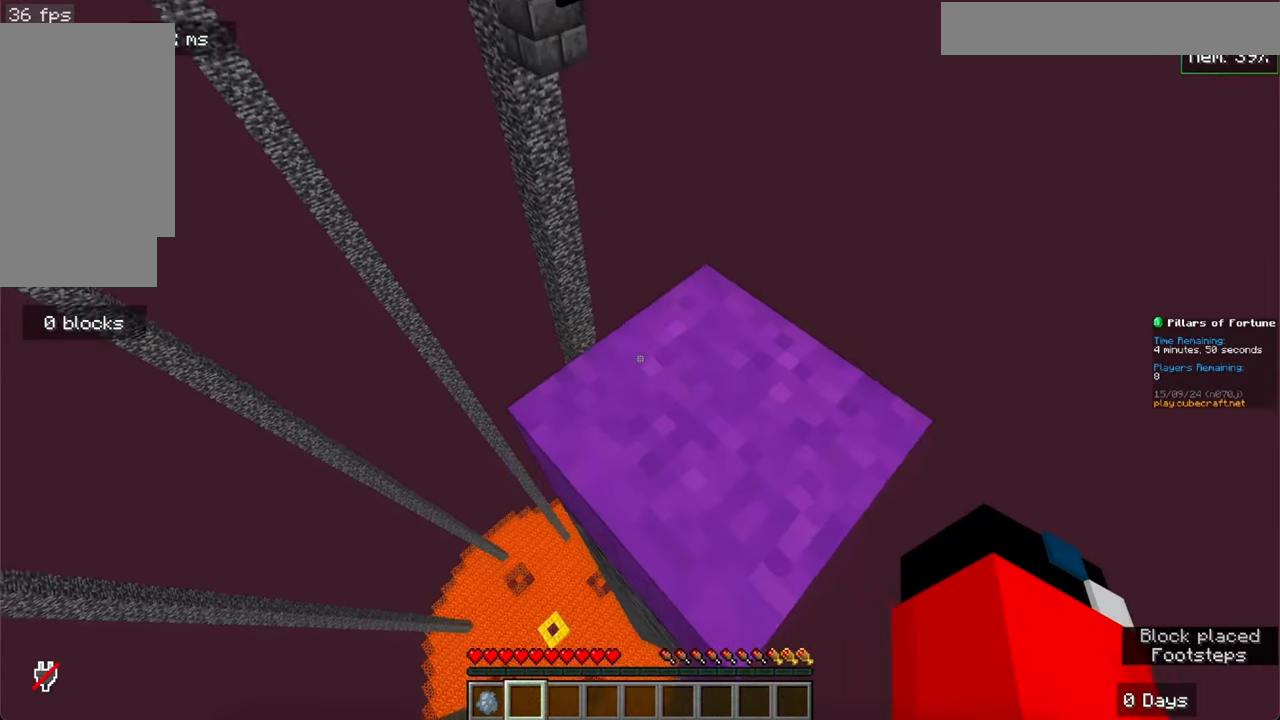
{"keys": ["d", "w"], "mouse": [], "events": [[50, "d", "down"], [133, "s", "up"], [317, "w", "down"]]}
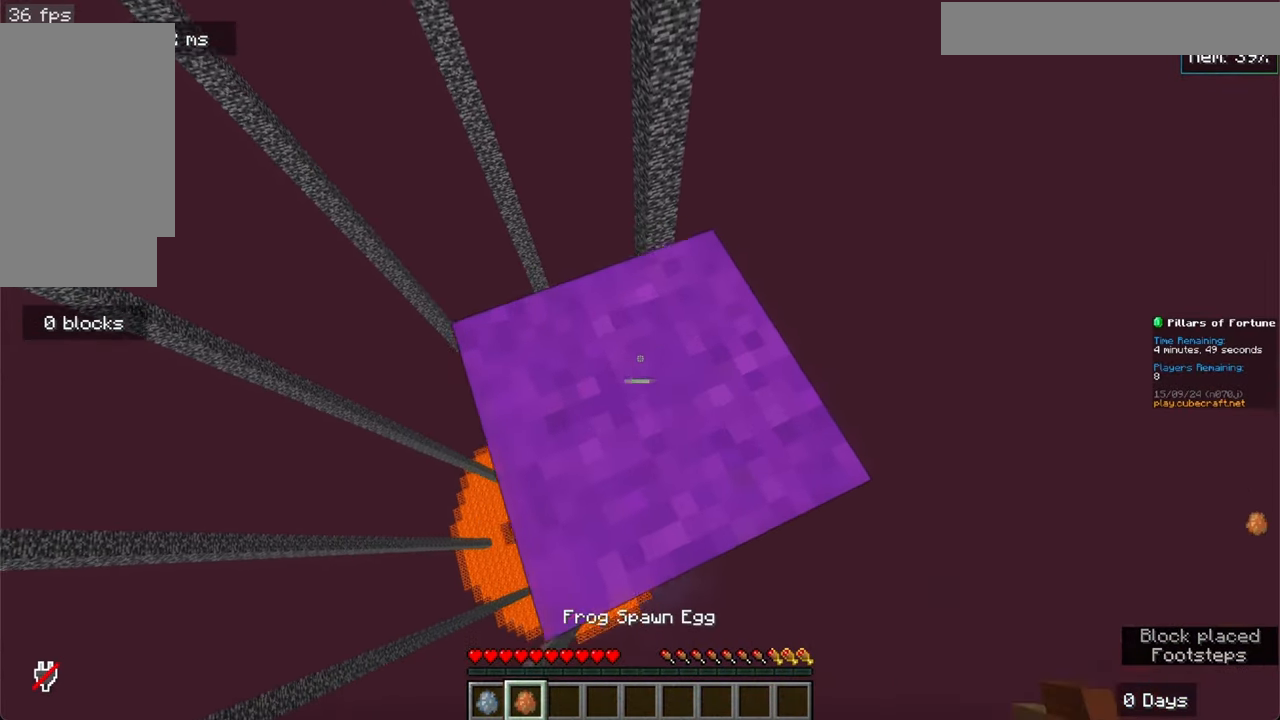
{"keys": [], "mouse": [], "events": [[150, "d", "up"], [217, "w", "up"]]}
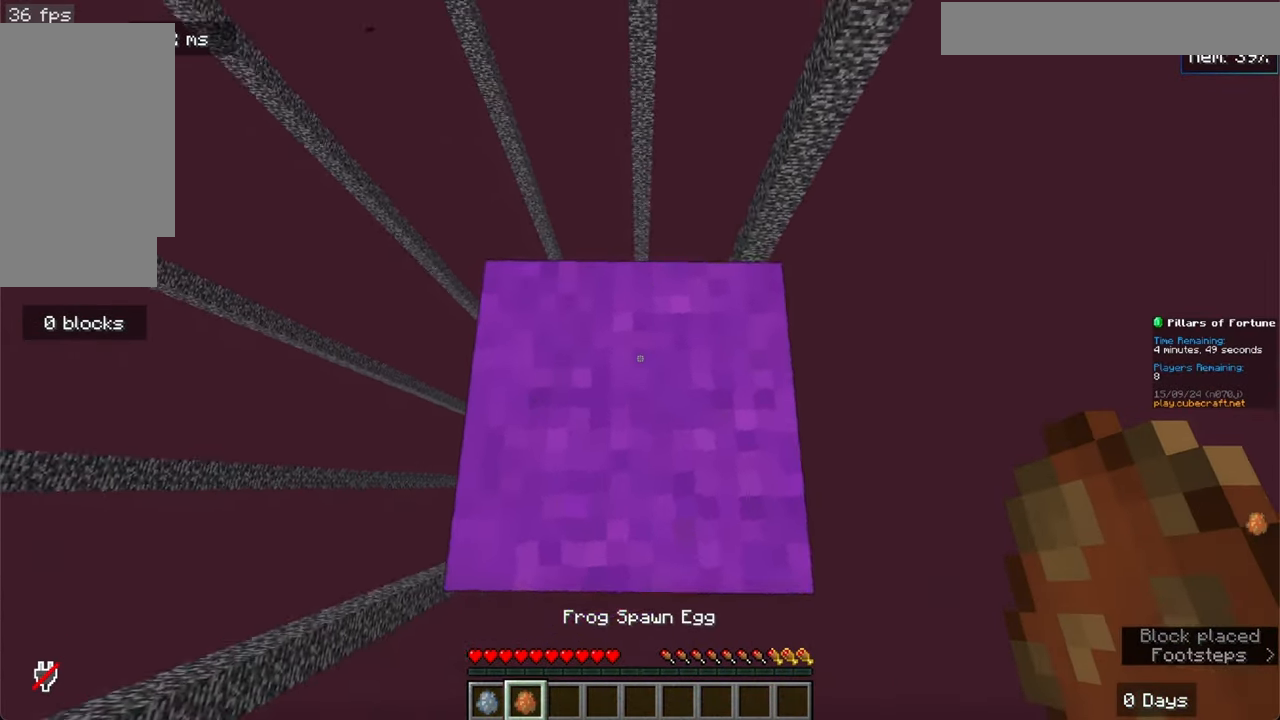
{"keys": [], "mouse": [], "events": []}
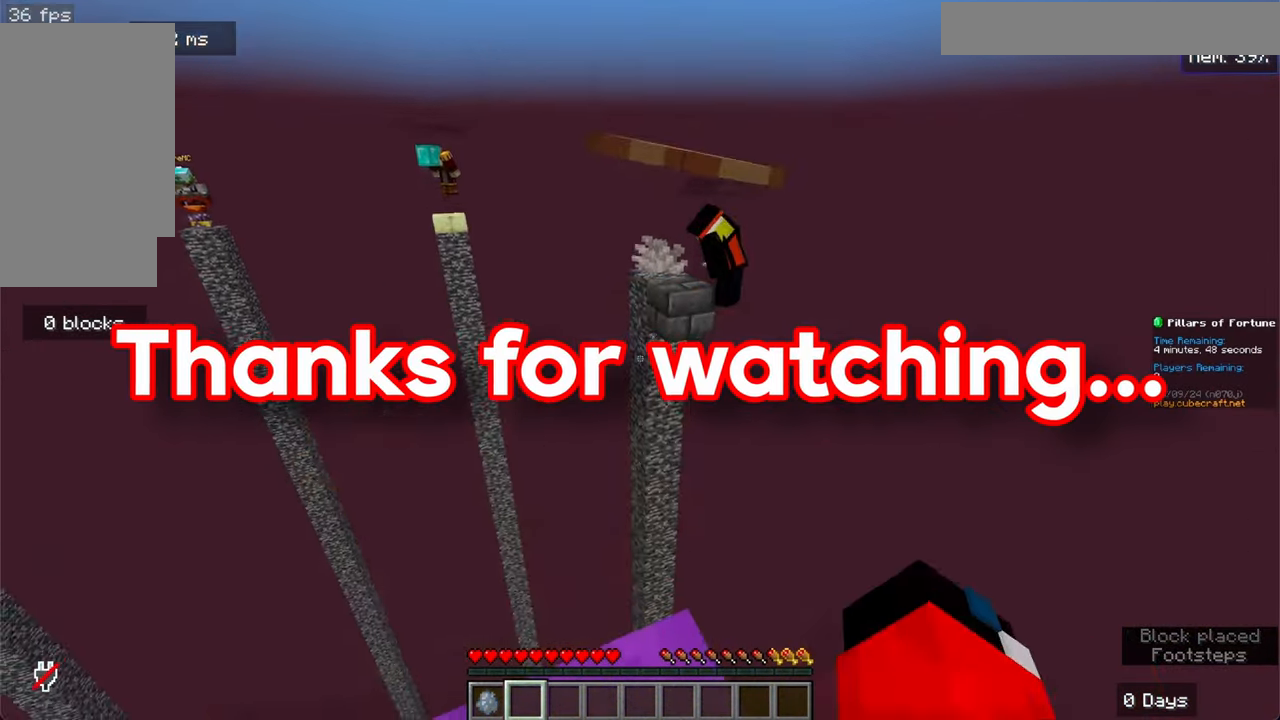
{"keys": [], "mouse": [], "events": []}
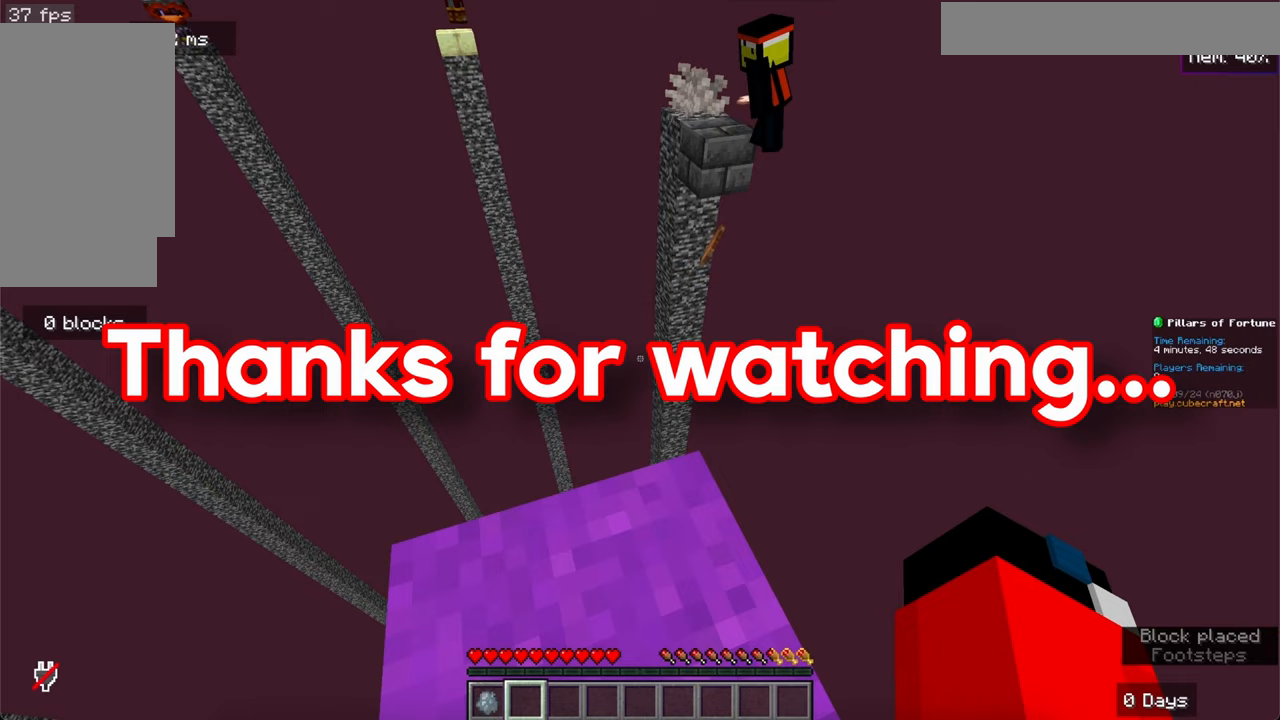
{"keys": [], "mouse": [], "events": []}
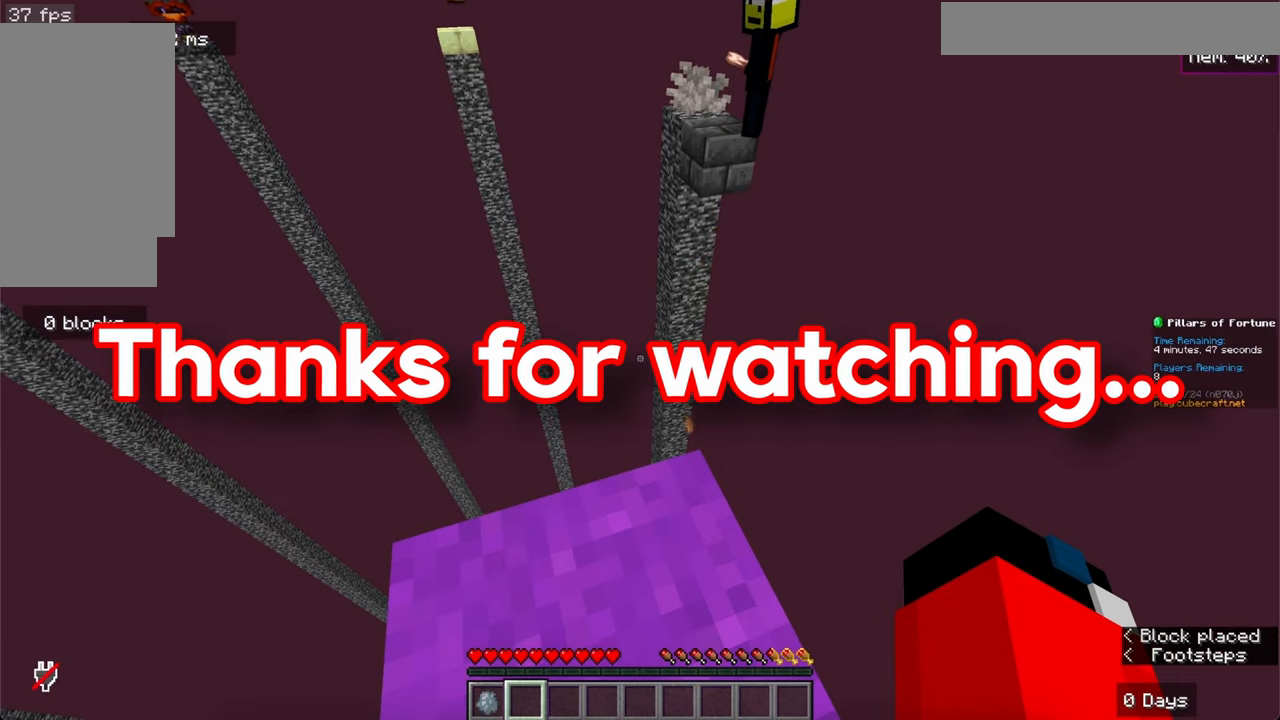
{"keys": [], "mouse": [], "events": []}
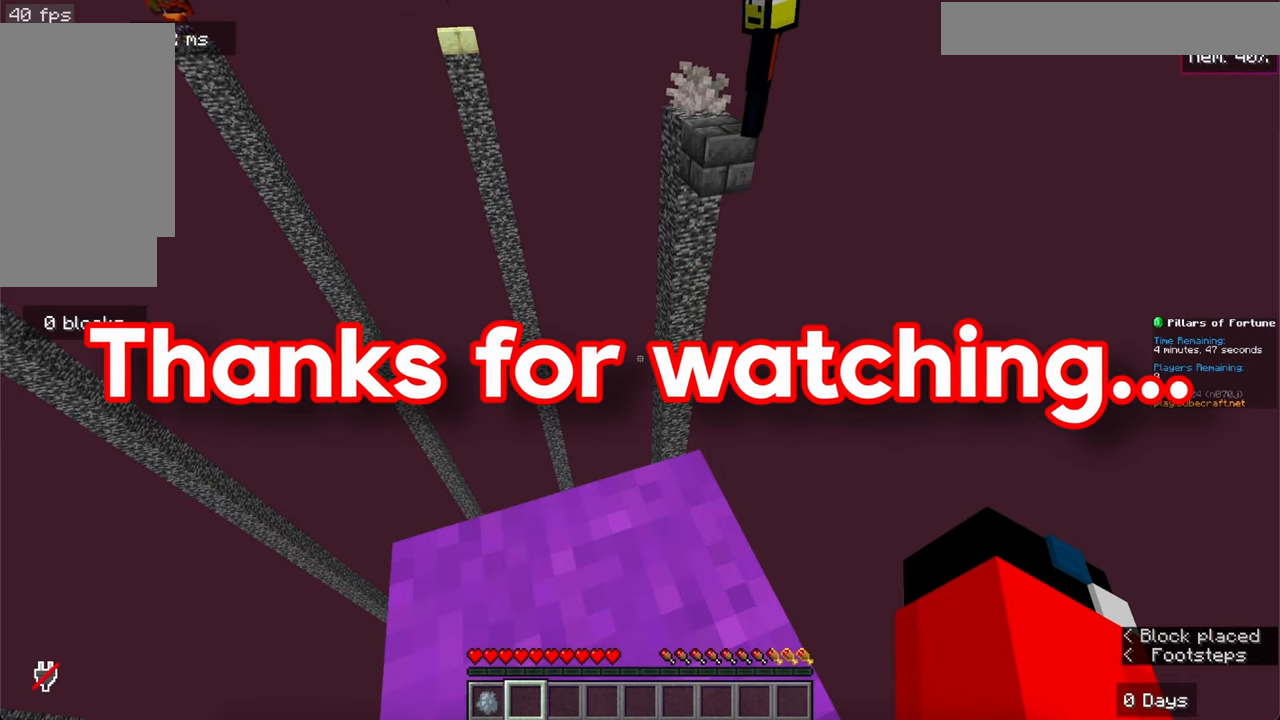
{"keys": [], "mouse": [], "events": []}
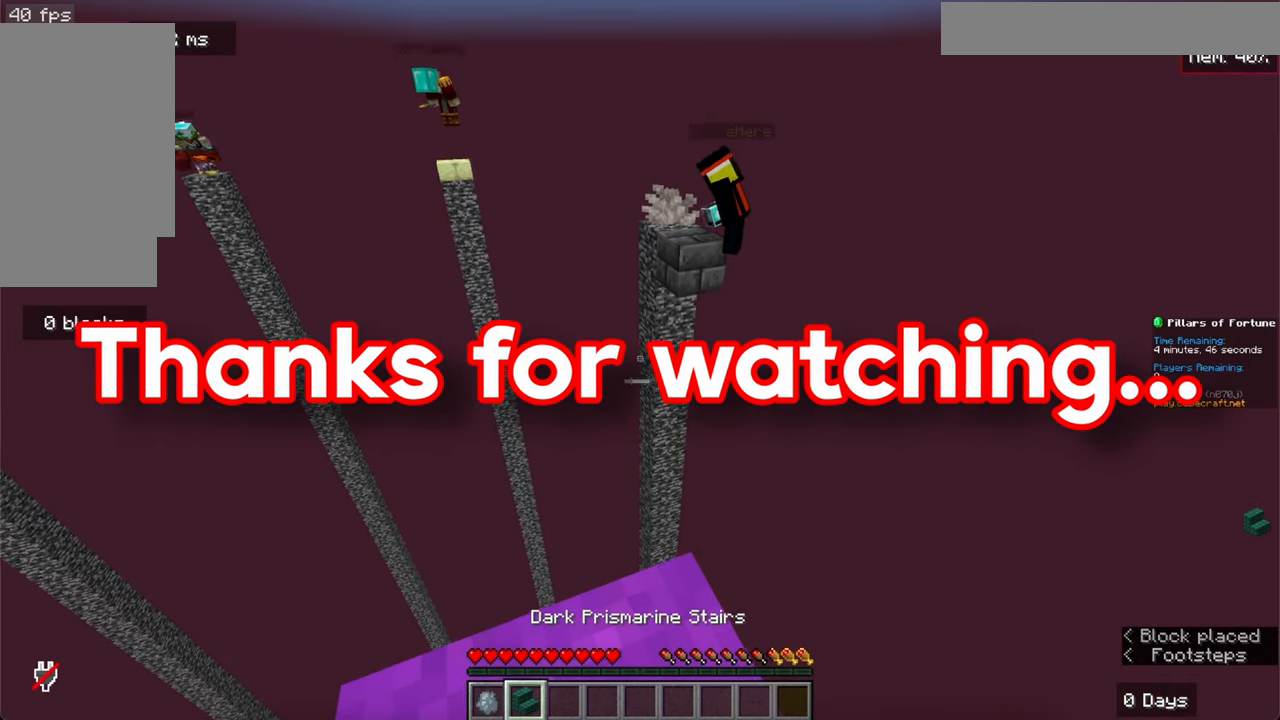
{"keys": [], "mouse": [], "events": []}
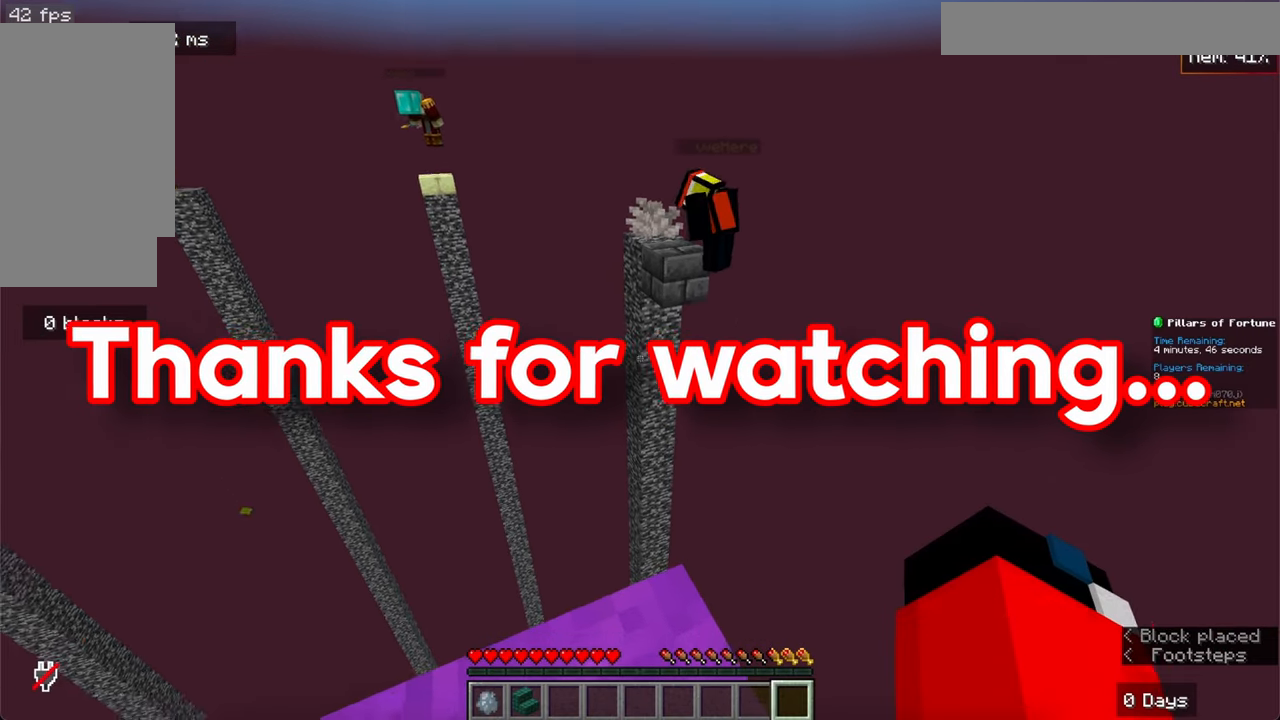
{"keys": [], "mouse": [], "events": []}
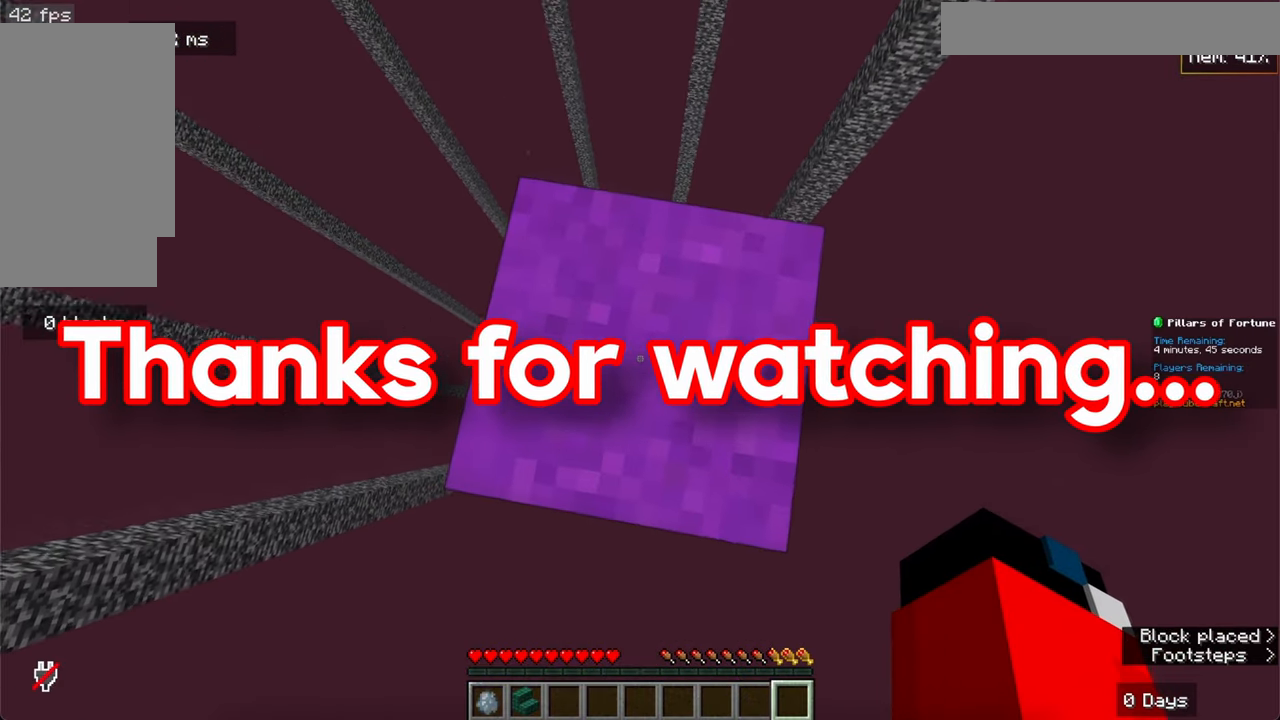
{"keys": [], "mouse": [], "events": []}
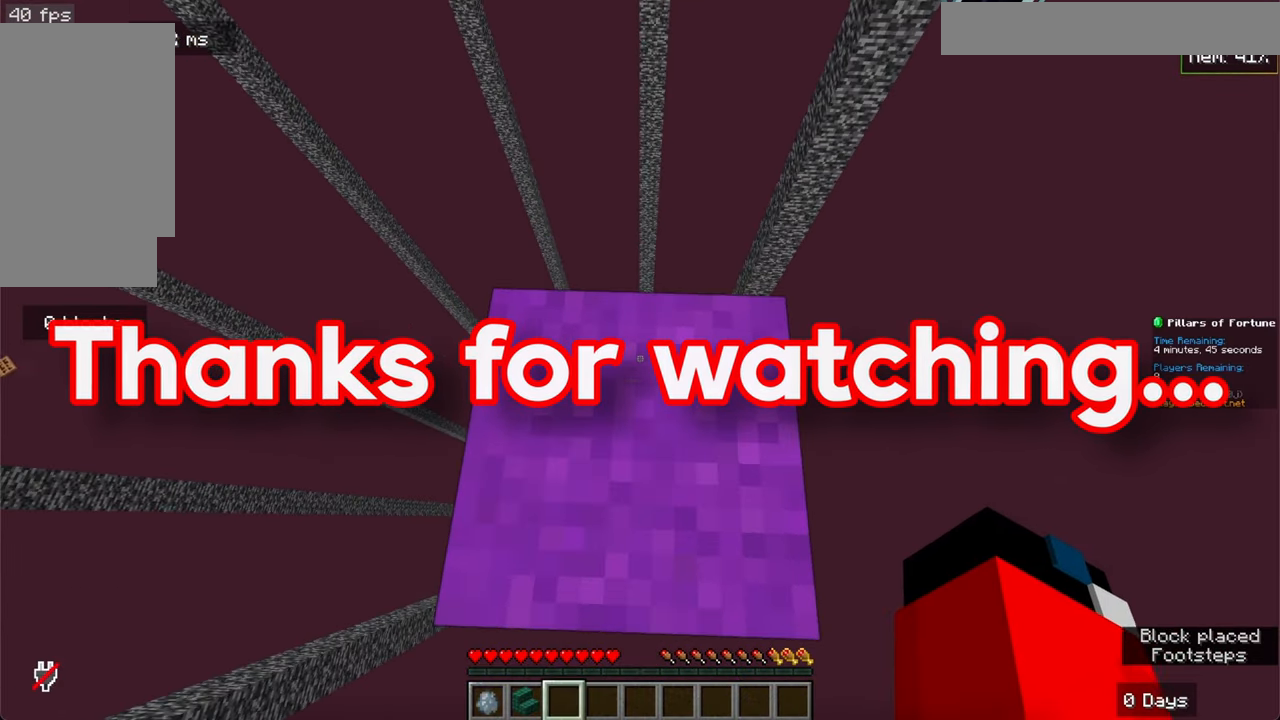
{"keys": ["space"], "mouse": [], "events": [[417, "space", "down"]]}
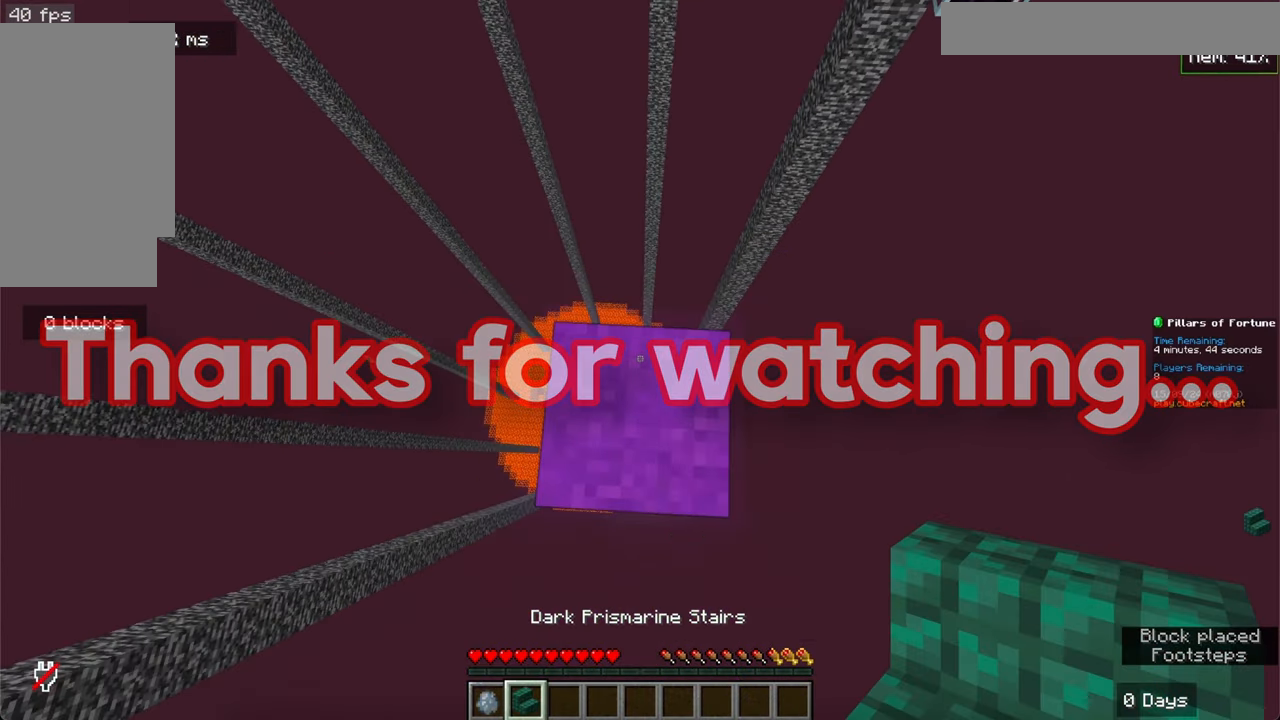
{"keys": [], "mouse": [], "events": [[33, "mouse_right", "down"], [33, "space", "up"], [250, "mouse_right", "up"]]}